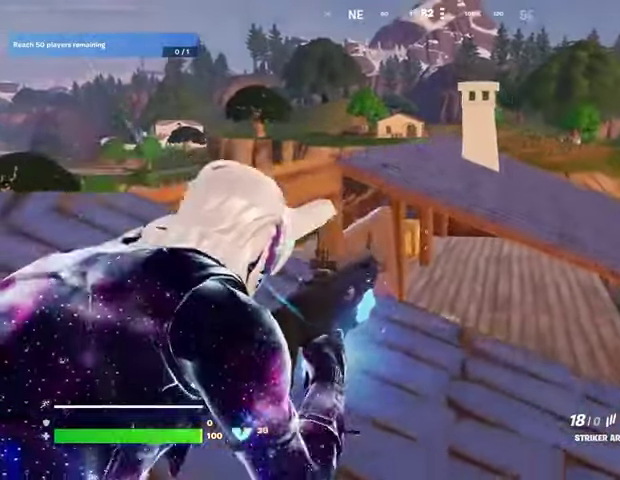
Gameplay with a controller (PlayStation layout); each line is a JSON object with the inputs held at the frame after it. "events" lists button and stick changes between this image and that frame as [ms after this image, input, new state], when the widget could be followed in between. Not read: L1 L2 R1 R2.
{"buttons": [], "left_stick": "up-right", "right_stick": "center", "events": [[200, "right_stick", "left"], [367, "left_stick", "up"], [433, "left_stick", "up-right"], [433, "right_stick", "center"]]}
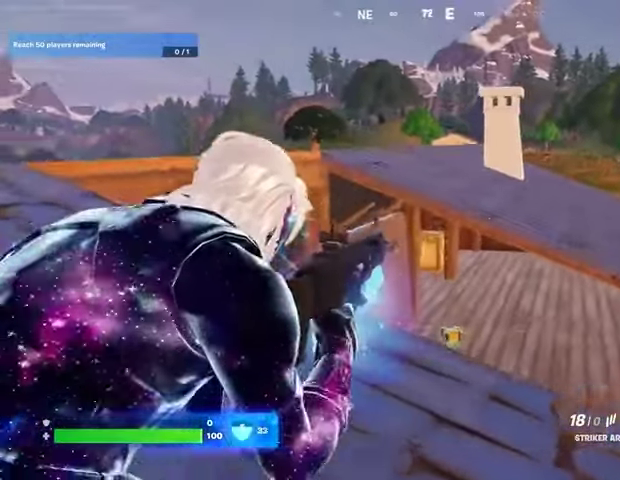
{"buttons": [], "left_stick": "center", "right_stick": "down", "events": [[167, "left_stick", "center"], [233, "right_stick", "down"]]}
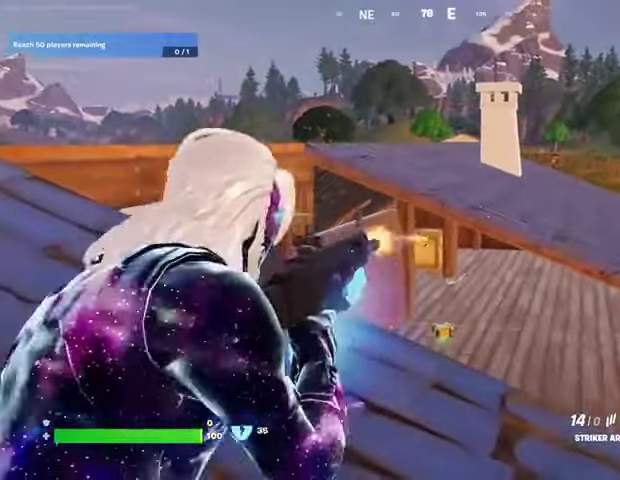
{"buttons": [], "left_stick": "center", "right_stick": "center", "events": [[300, "right_stick", "center"]]}
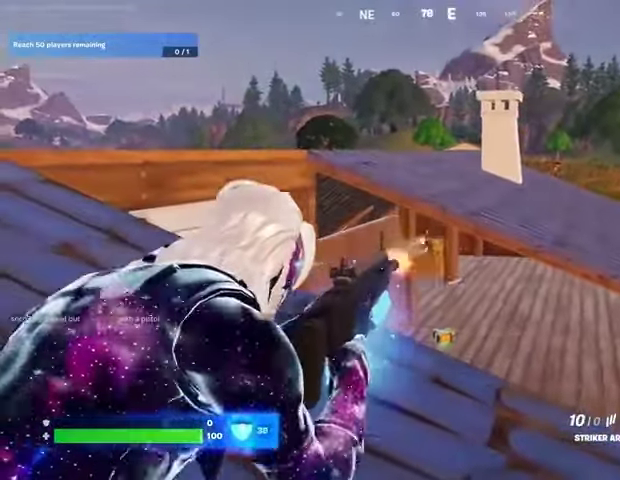
{"buttons": [], "left_stick": "center", "right_stick": "down", "events": [[100, "right_stick", "down"], [233, "right_stick", "center"], [333, "left_stick", "right"], [333, "right_stick", "down"], [400, "left_stick", "center"]]}
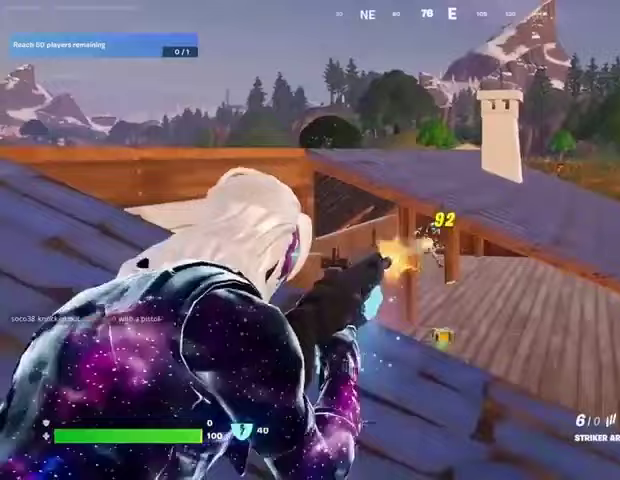
{"buttons": [], "left_stick": "up", "right_stick": "down", "events": [[167, "left_stick", "up-right"], [200, "right_stick", "down-left"], [300, "L3", "down"], [333, "right_stick", "down-right"], [400, "L3", "up"], [400, "left_stick", "up"], [433, "right_stick", "down"]]}
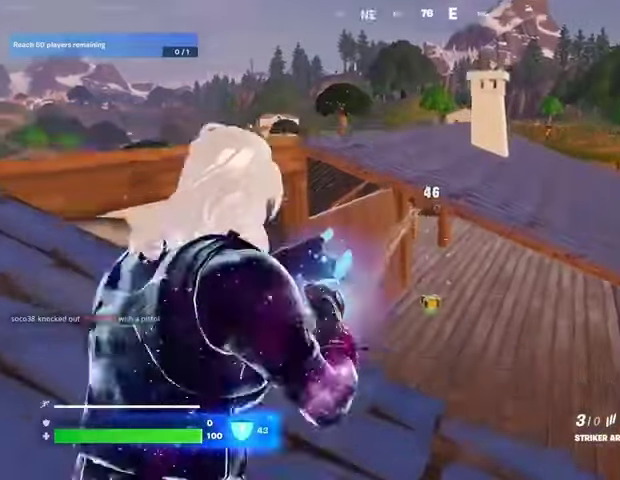
{"buttons": [], "left_stick": "up", "right_stick": "up", "events": [[100, "right_stick", "center"], [467, "right_stick", "up"]]}
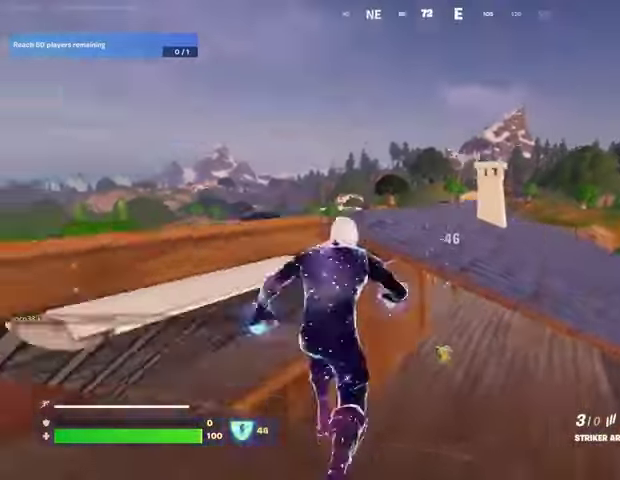
{"buttons": [], "left_stick": "up-left", "right_stick": "center", "events": [[33, "left_stick", "up-right"], [33, "right_stick", "center"], [500, "left_stick", "up-left"]]}
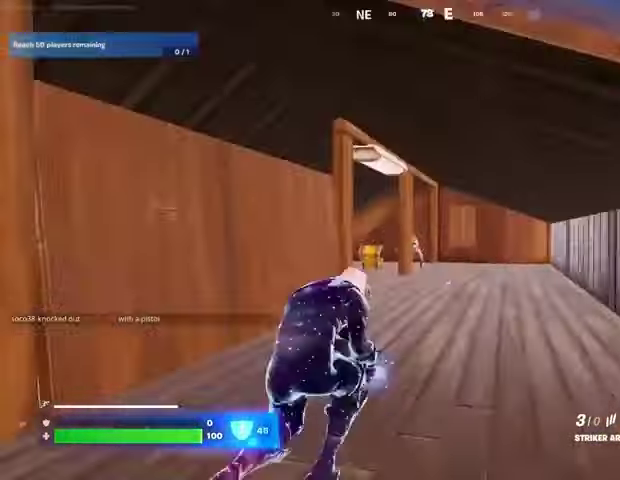
{"buttons": [], "left_stick": "down-left", "right_stick": "center", "events": [[133, "left_stick", "down-left"]]}
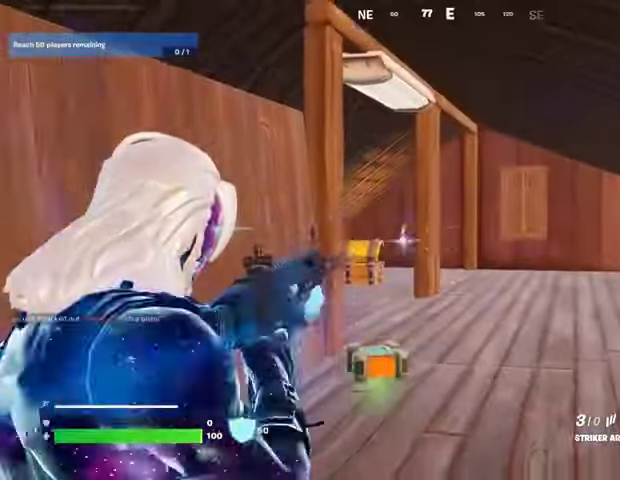
{"buttons": [], "left_stick": "down-left", "right_stick": "center", "events": [[200, "right_stick", "up-left"], [333, "right_stick", "center"]]}
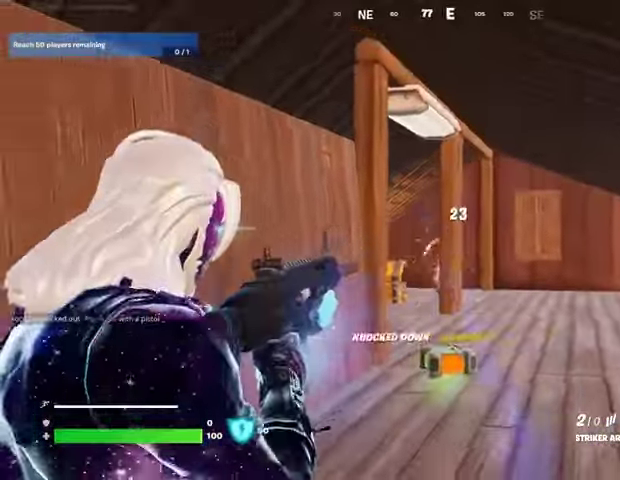
{"buttons": [], "left_stick": "up", "right_stick": "center", "events": [[167, "right_stick", "left"], [200, "L3", "down"], [200, "left_stick", "up-left"], [333, "L3", "up"], [333, "left_stick", "up"], [367, "right_stick", "right"], [500, "right_stick", "center"]]}
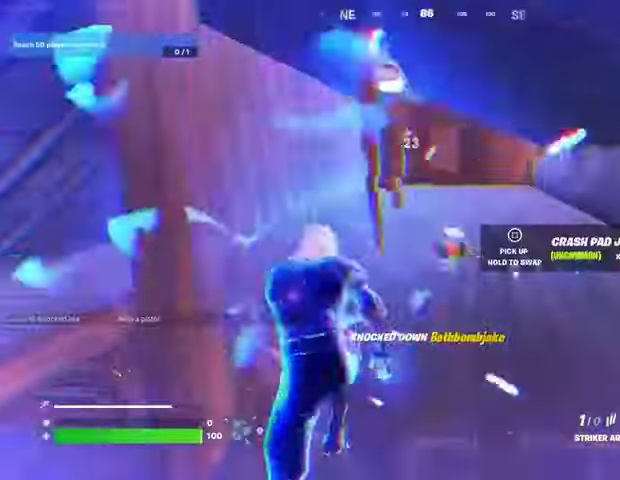
{"buttons": [], "left_stick": "up", "right_stick": "center", "events": [[167, "SQUARE", "down"], [233, "SQUARE", "up"]]}
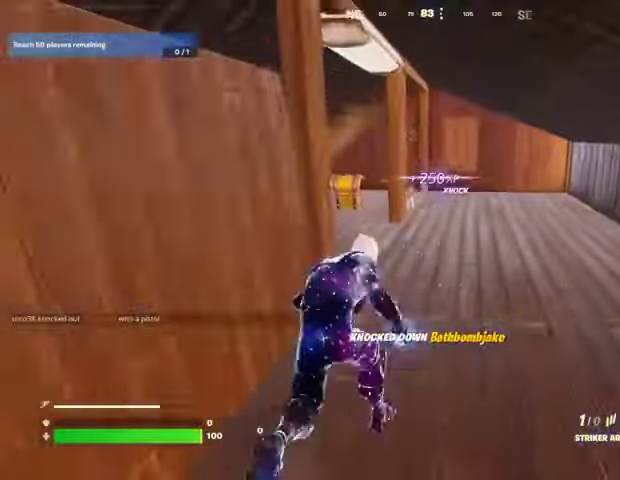
{"buttons": [], "left_stick": "up", "right_stick": "center", "events": []}
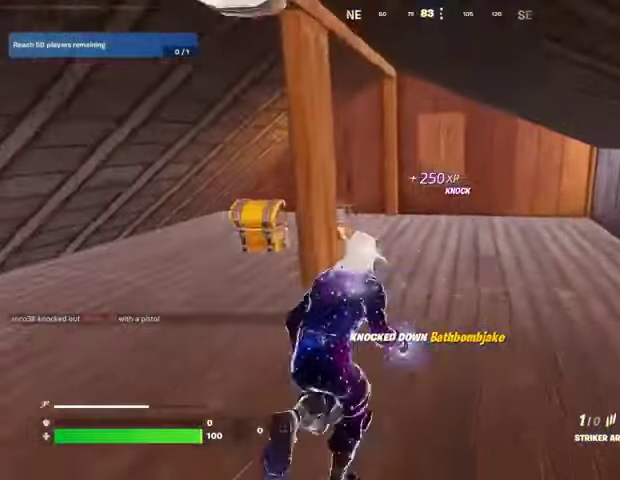
{"buttons": ["SQUARE"], "left_stick": "up", "right_stick": "center", "events": [[67, "right_stick", "left"], [133, "left_stick", "up-right"], [233, "right_stick", "center"], [333, "left_stick", "up"], [467, "SQUARE", "down"]]}
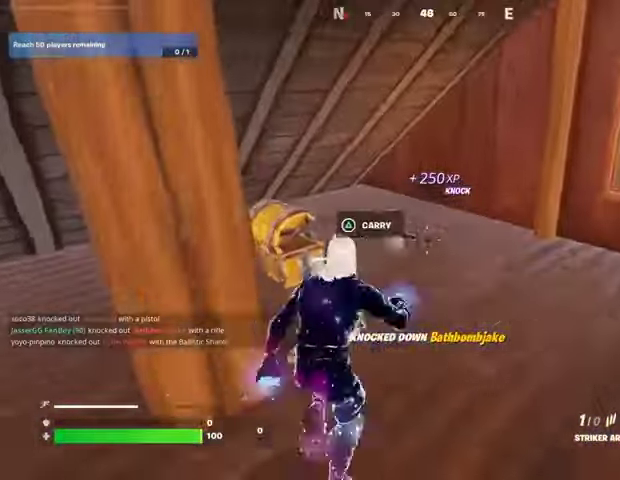
{"buttons": [], "left_stick": "down", "right_stick": "left", "events": [[33, "SQUARE", "up"], [100, "left_stick", "up-right"], [233, "right_stick", "left"], [467, "left_stick", "down"]]}
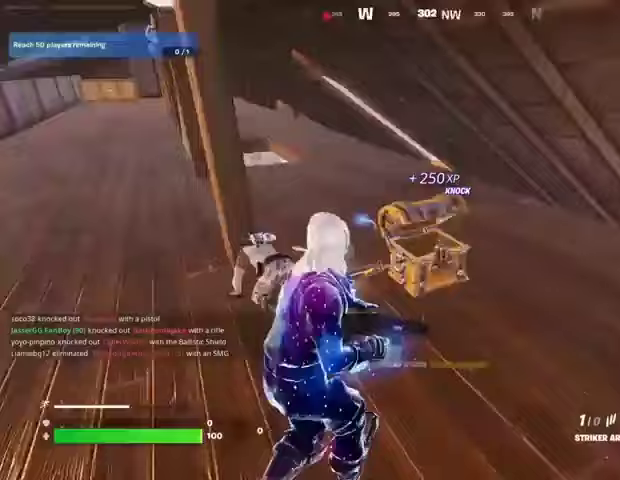
{"buttons": [], "left_stick": "up-left", "right_stick": "center", "events": [[67, "right_stick", "center"], [133, "SQUARE", "down"], [200, "SQUARE", "up"], [267, "left_stick", "left"], [367, "left_stick", "up-left"]]}
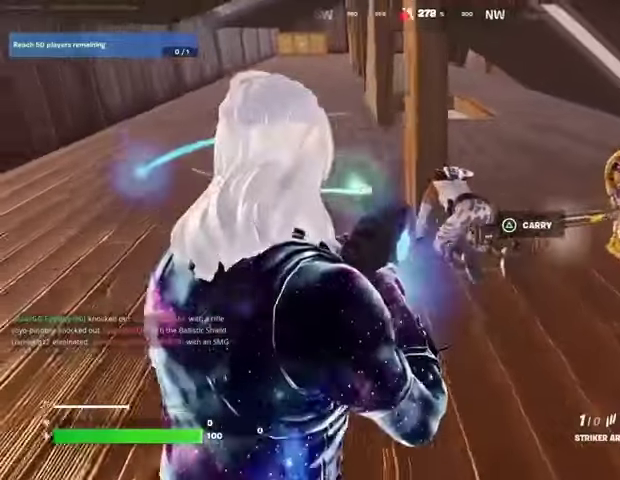
{"buttons": [], "left_stick": "center", "right_stick": "down-right", "events": [[33, "right_stick", "right"], [133, "right_stick", "center"], [433, "left_stick", "up-right"], [467, "right_stick", "down-right"], [500, "left_stick", "center"]]}
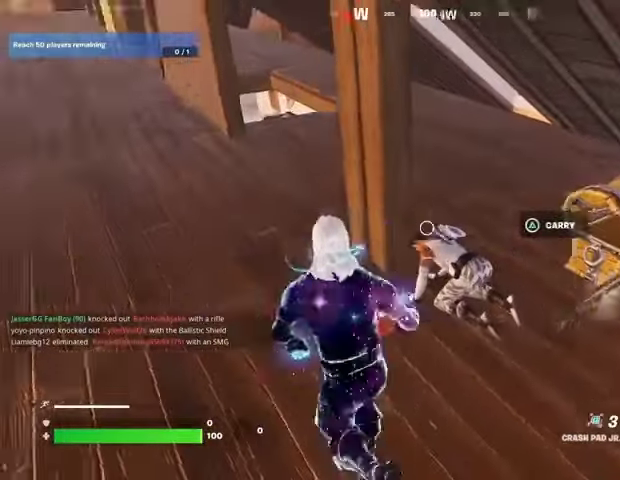
{"buttons": [], "left_stick": "center", "right_stick": "center", "events": [[67, "right_stick", "center"]]}
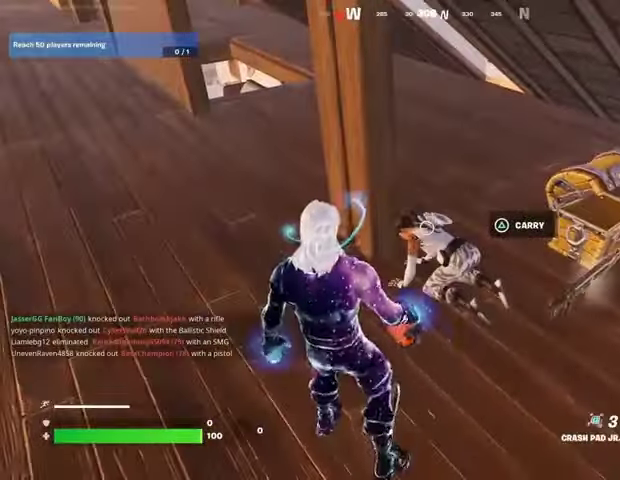
{"buttons": [], "left_stick": "center", "right_stick": "center", "events": []}
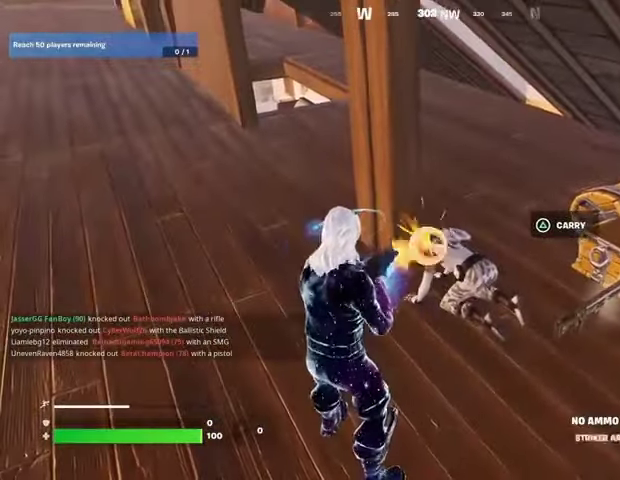
{"buttons": [], "left_stick": "center", "right_stick": "center", "events": []}
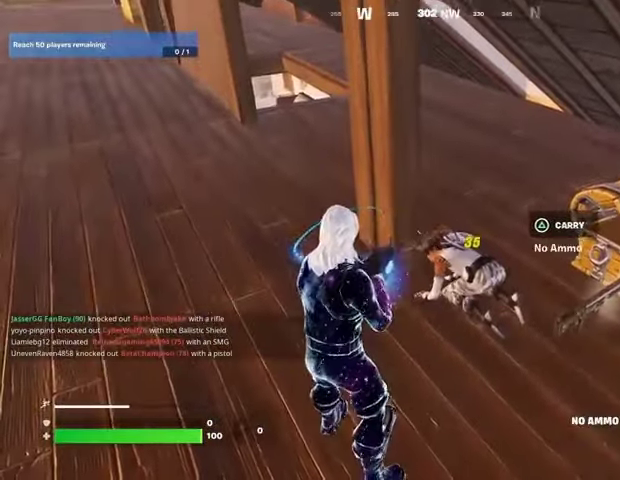
{"buttons": [], "left_stick": "up-right", "right_stick": "right", "events": [[267, "left_stick", "right"], [300, "right_stick", "down-right"], [400, "right_stick", "right"], [500, "left_stick", "up-right"]]}
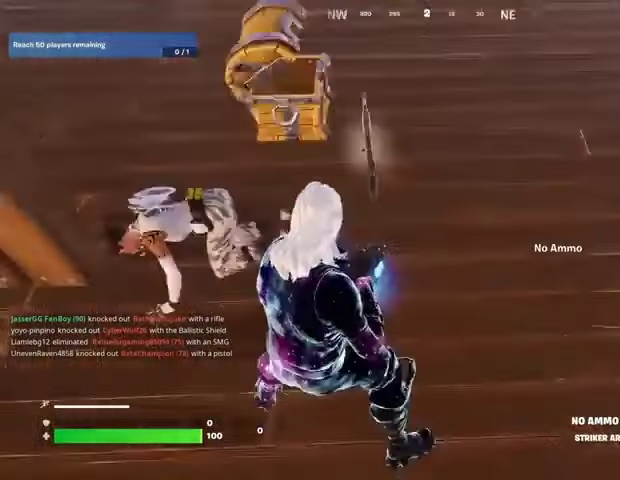
{"buttons": ["SQUARE"], "left_stick": "up-right", "right_stick": "center", "events": [[100, "right_stick", "center"], [200, "TRIANGLE", "down"], [233, "left_stick", "left"], [300, "TRIANGLE", "up"], [333, "right_stick", "left"], [367, "left_stick", "up"], [433, "left_stick", "up-right"], [433, "right_stick", "center"], [467, "SQUARE", "down"]]}
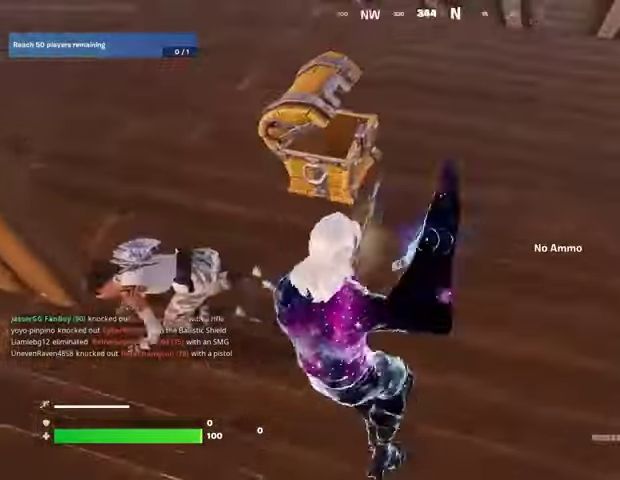
{"buttons": [], "left_stick": "center", "right_stick": "center", "events": [[33, "SQUARE", "up"], [67, "left_stick", "center"], [133, "left_stick", "down-left"], [167, "right_stick", "left"], [200, "left_stick", "left"], [300, "left_stick", "up-left"], [367, "R3", "down"], [400, "right_stick", "center"], [433, "left_stick", "center"], [467, "R3", "up"]]}
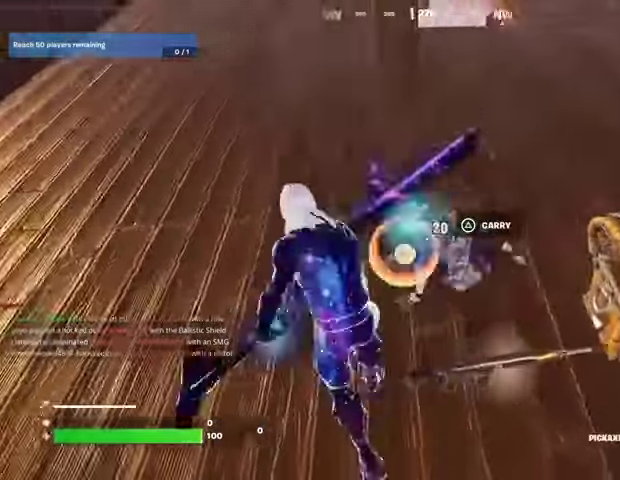
{"buttons": [], "left_stick": "center", "right_stick": "center", "events": []}
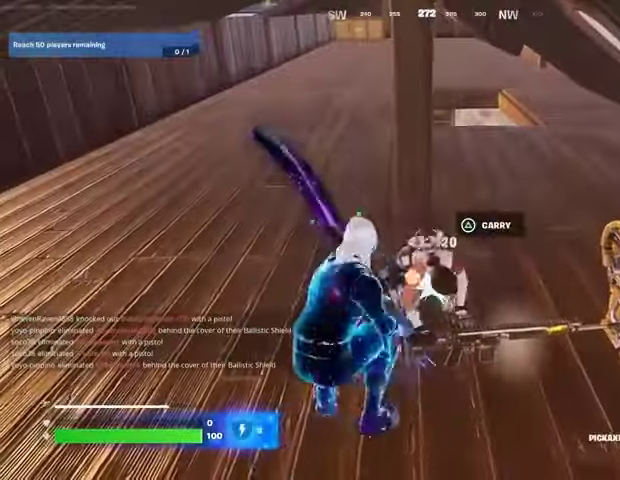
{"buttons": [], "left_stick": "center", "right_stick": "center", "events": []}
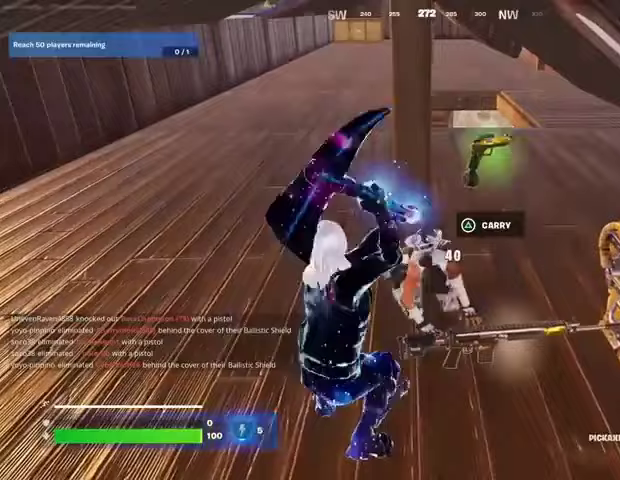
{"buttons": [], "left_stick": "center", "right_stick": "center", "events": [[200, "R3", "down"], [300, "R3", "up"]]}
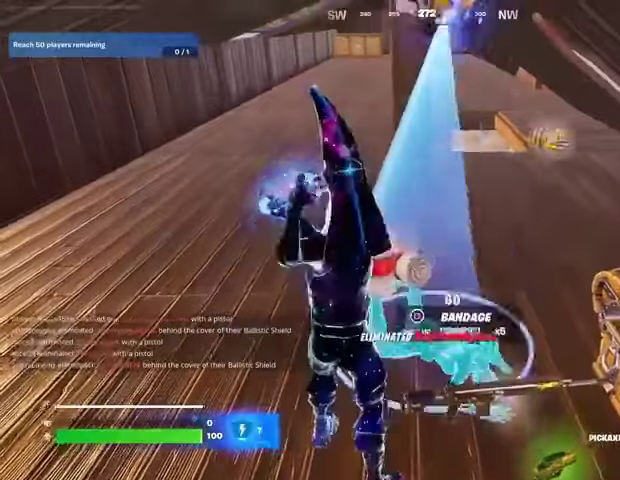
{"buttons": [], "left_stick": "down", "right_stick": "center", "events": [[33, "left_stick", "down-right"], [167, "SQUARE", "down"], [200, "left_stick", "right"], [233, "SQUARE", "up"], [333, "left_stick", "down"], [367, "SQUARE", "down"], [433, "SQUARE", "up"]]}
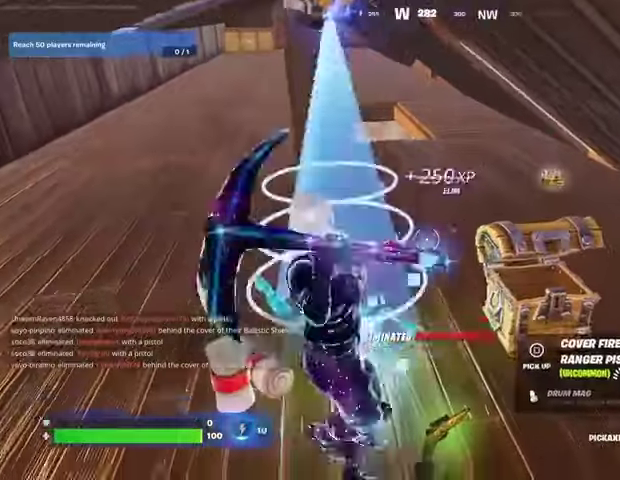
{"buttons": [], "left_stick": "up", "right_stick": "up", "events": [[33, "SQUARE", "down"], [67, "left_stick", "right"], [100, "SQUARE", "up"], [133, "left_stick", "up"], [200, "L3", "down"], [267, "L3", "up"], [467, "right_stick", "up"]]}
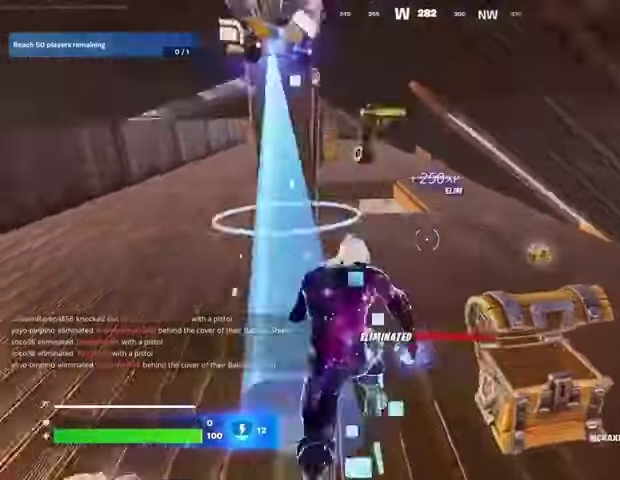
{"buttons": [], "left_stick": "up", "right_stick": "center", "events": [[100, "right_stick", "center"]]}
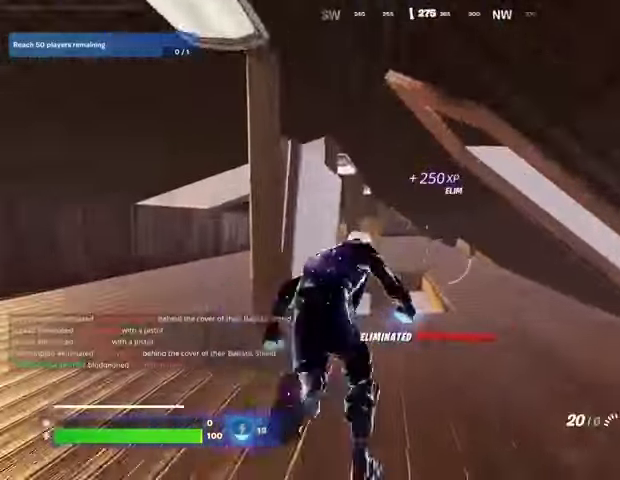
{"buttons": [], "left_stick": "up", "right_stick": "center", "events": []}
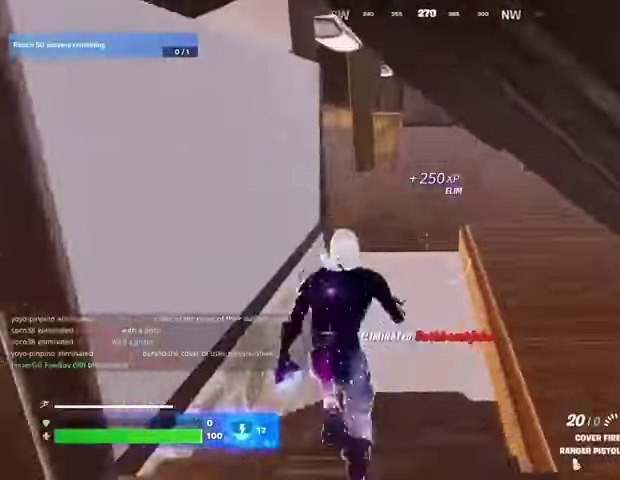
{"buttons": ["SQUARE"], "left_stick": "center", "right_stick": "center", "events": [[67, "R3", "down"], [133, "left_stick", "center"], [167, "R3", "up"], [300, "SQUARE", "down"], [367, "SQUARE", "up"], [467, "SQUARE", "down"]]}